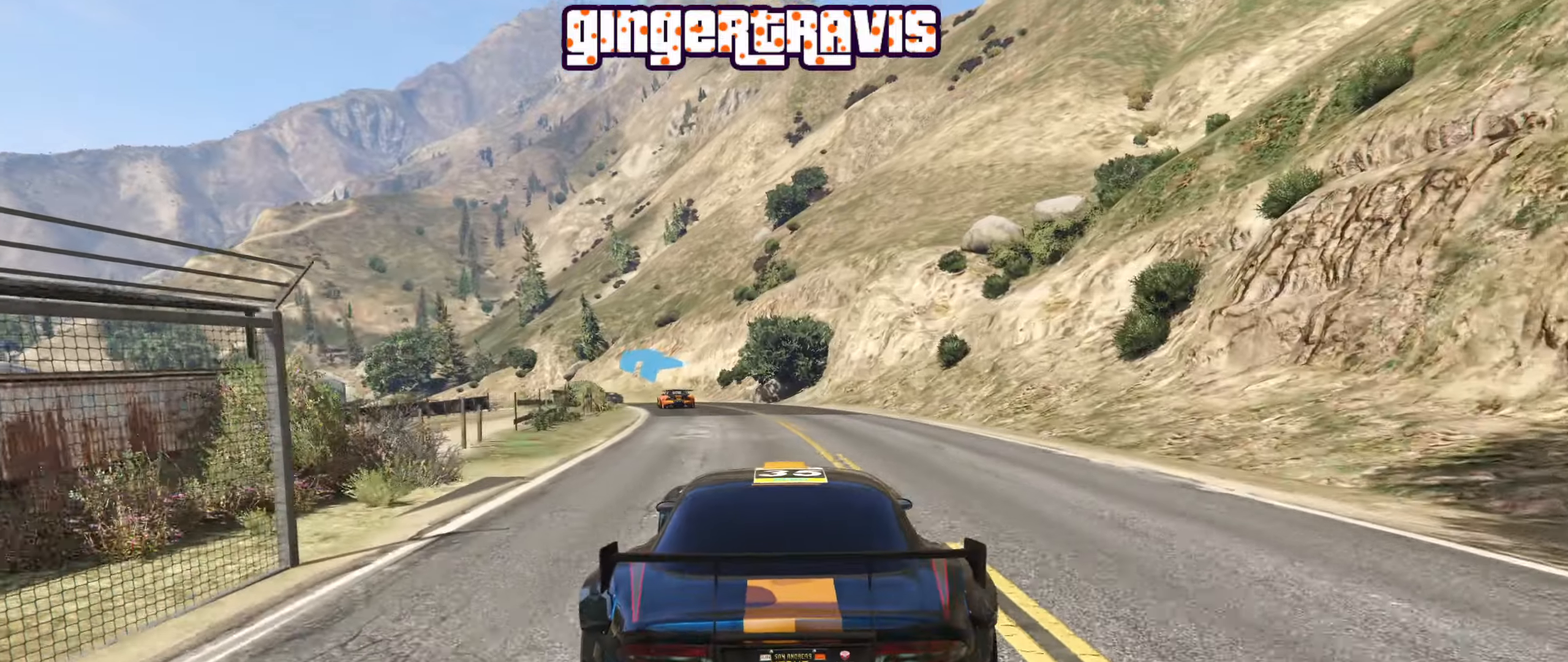
Gameplay with a controller (Xbox layout); each line is a JSON object with the inputs held at the frame after it. "events" lists button and stick changes between this image and that frame as [ms after this image, input, new state], when the widget could be followed in between.
{"buttons": ["R2"], "left_stick": "left", "right_stick": "center", "events": [[250, "left_stick", "left"]]}
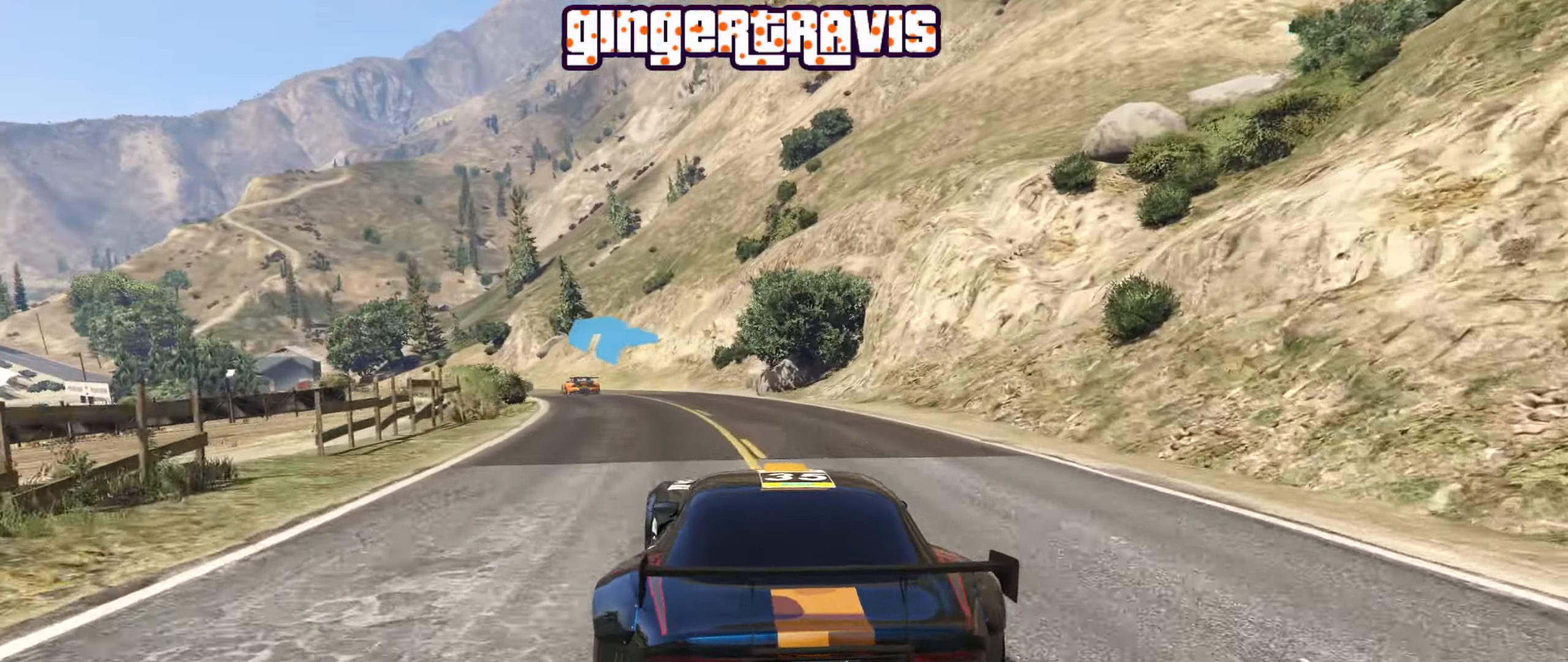
{"buttons": ["R2"], "left_stick": "center", "right_stick": "center", "events": [[267, "left_stick", "center"]]}
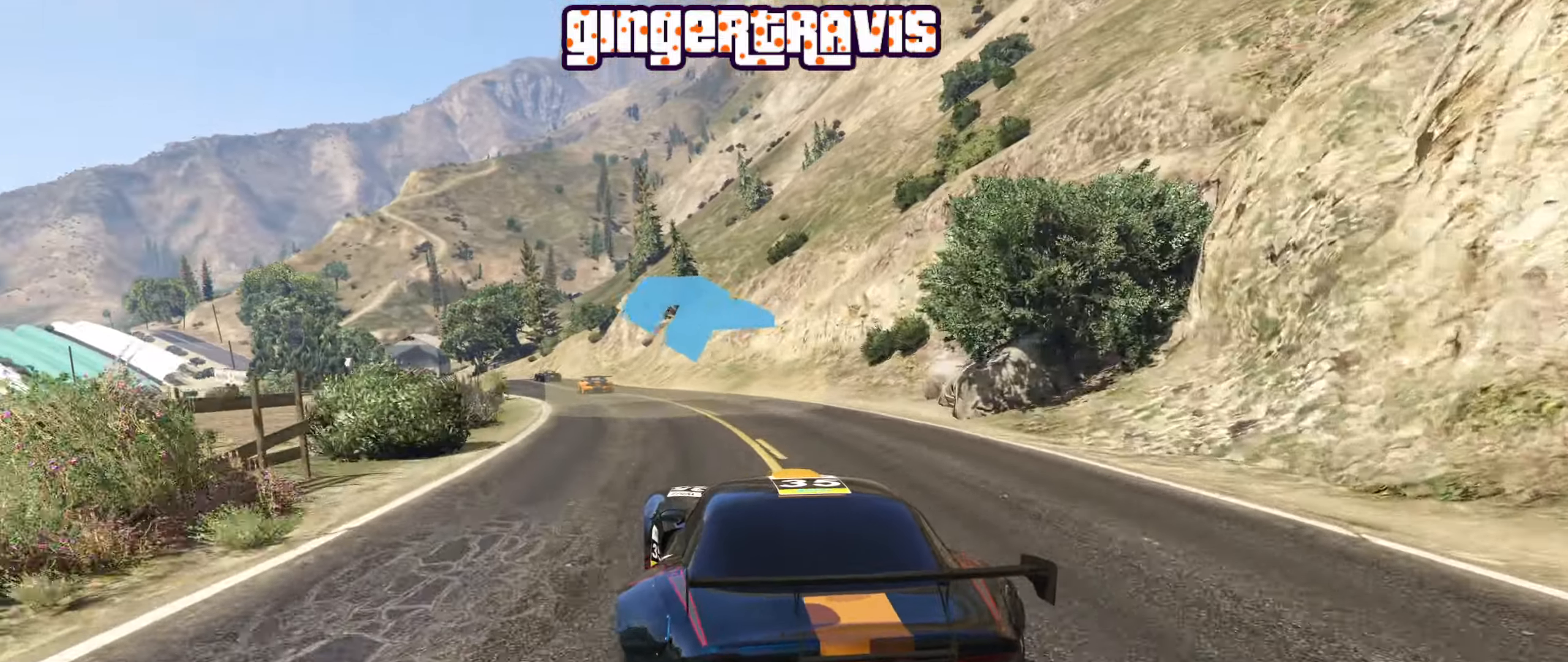
{"buttons": ["R2"], "left_stick": "center", "right_stick": "center", "events": [[83, "left_stick", "left"], [233, "left_stick", "center"]]}
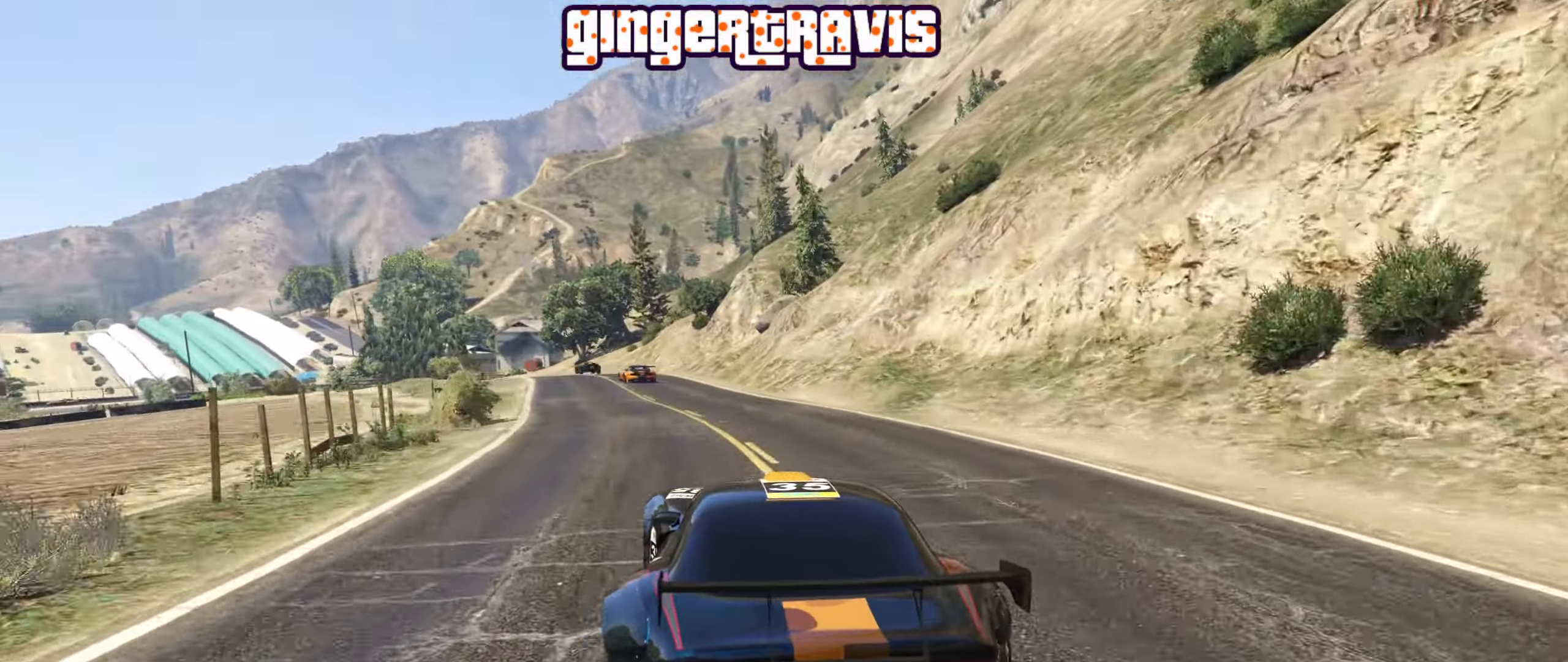
{"buttons": ["R2"], "left_stick": "left", "right_stick": "center", "events": [[133, "left_stick", "left"], [317, "left_stick", "center"], [500, "left_stick", "left"]]}
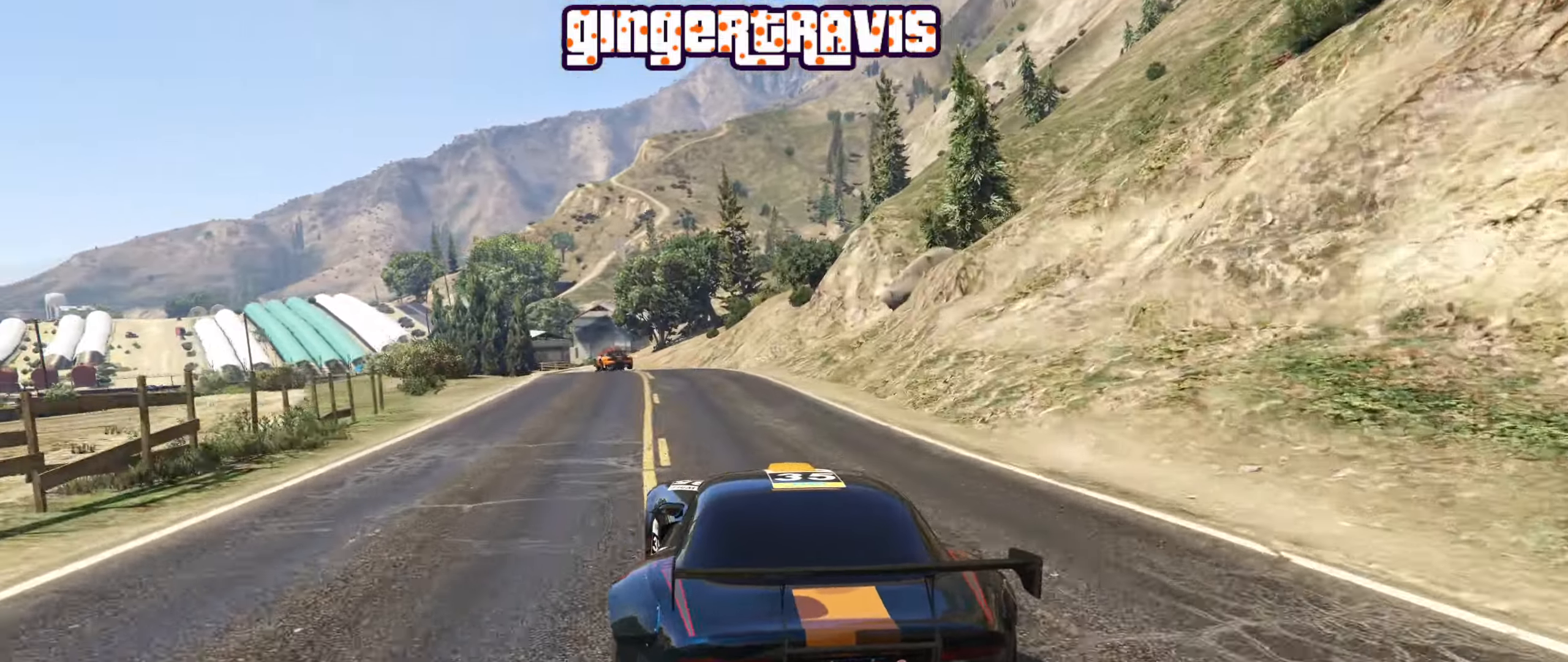
{"buttons": ["R2"], "left_stick": "left", "right_stick": "center", "events": [[233, "left_stick", "center"], [350, "left_stick", "left"]]}
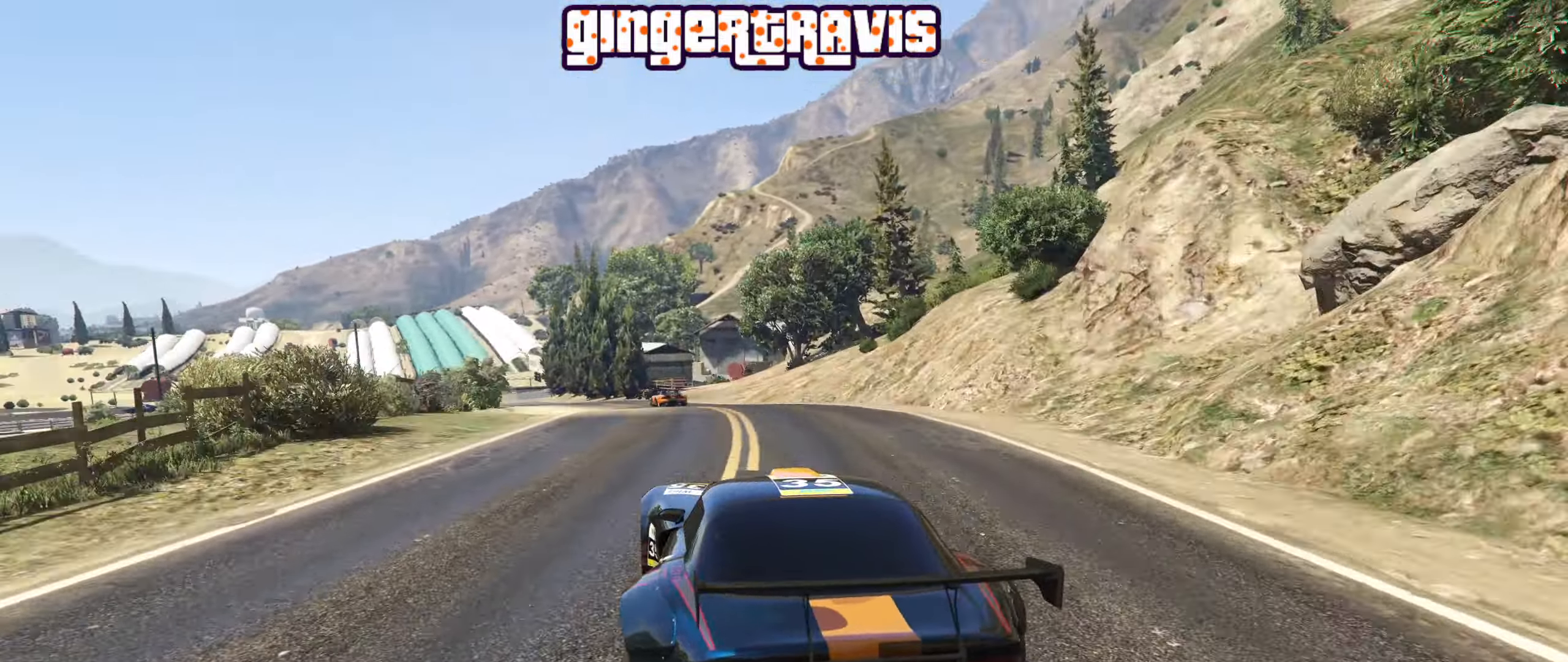
{"buttons": ["R2"], "left_stick": "center", "right_stick": "center", "events": [[100, "left_stick", "center"], [250, "left_stick", "left"], [383, "left_stick", "center"]]}
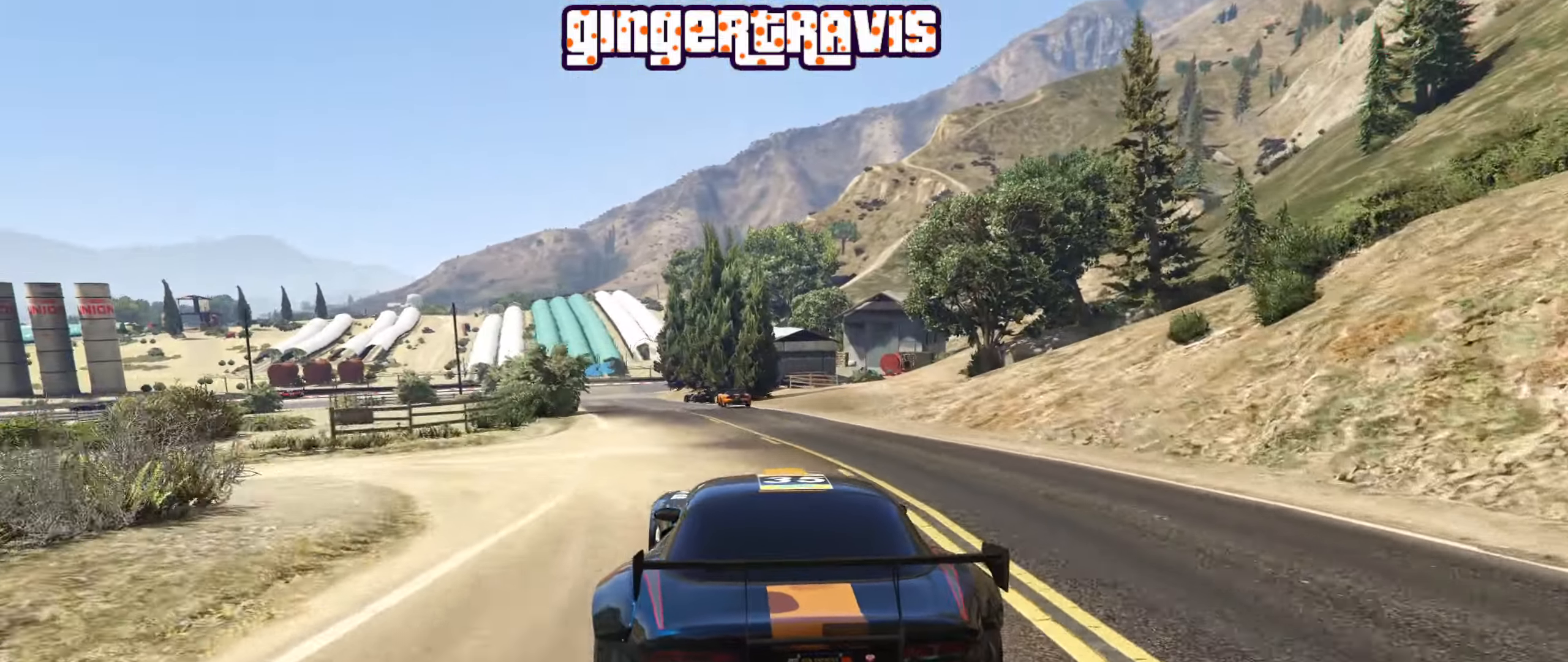
{"buttons": ["R2"], "left_stick": "left", "right_stick": "center", "events": [[333, "left_stick", "left"]]}
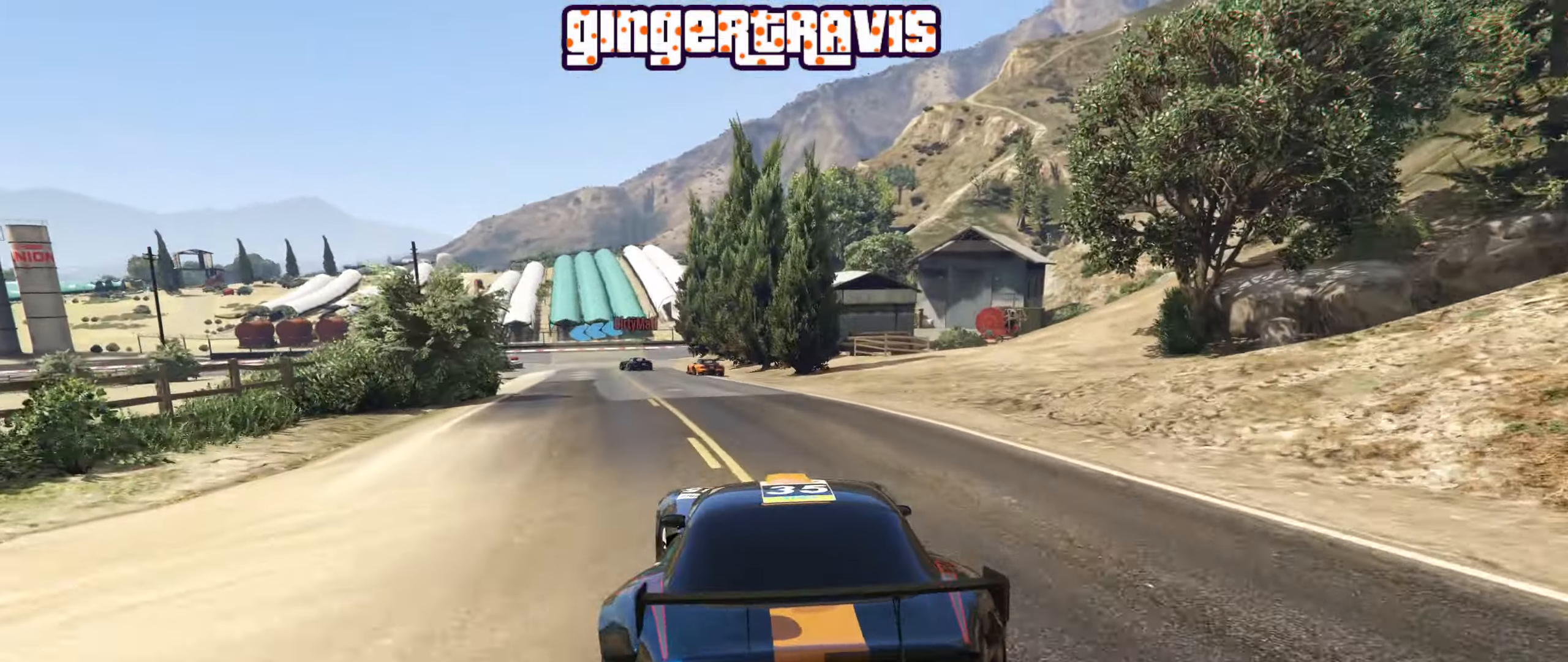
{"buttons": [], "left_stick": "center", "right_stick": "center", "events": [[17, "left_stick", "center"], [233, "left_stick", "left"], [383, "left_stick", "center"], [400, "R2", "up"]]}
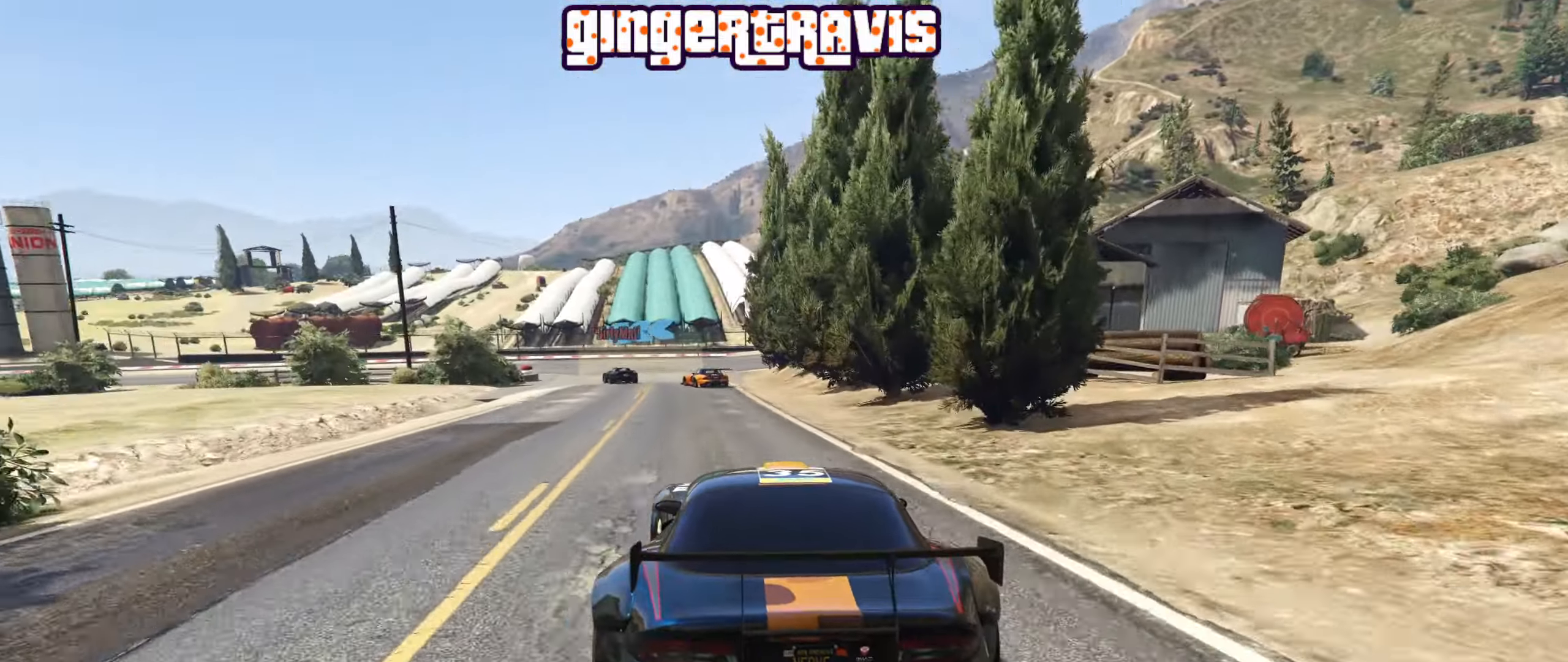
{"buttons": ["L2"], "left_stick": "center", "right_stick": "center", "events": [[117, "L2", "down"], [167, "left_stick", "down-left"], [400, "left_stick", "center"]]}
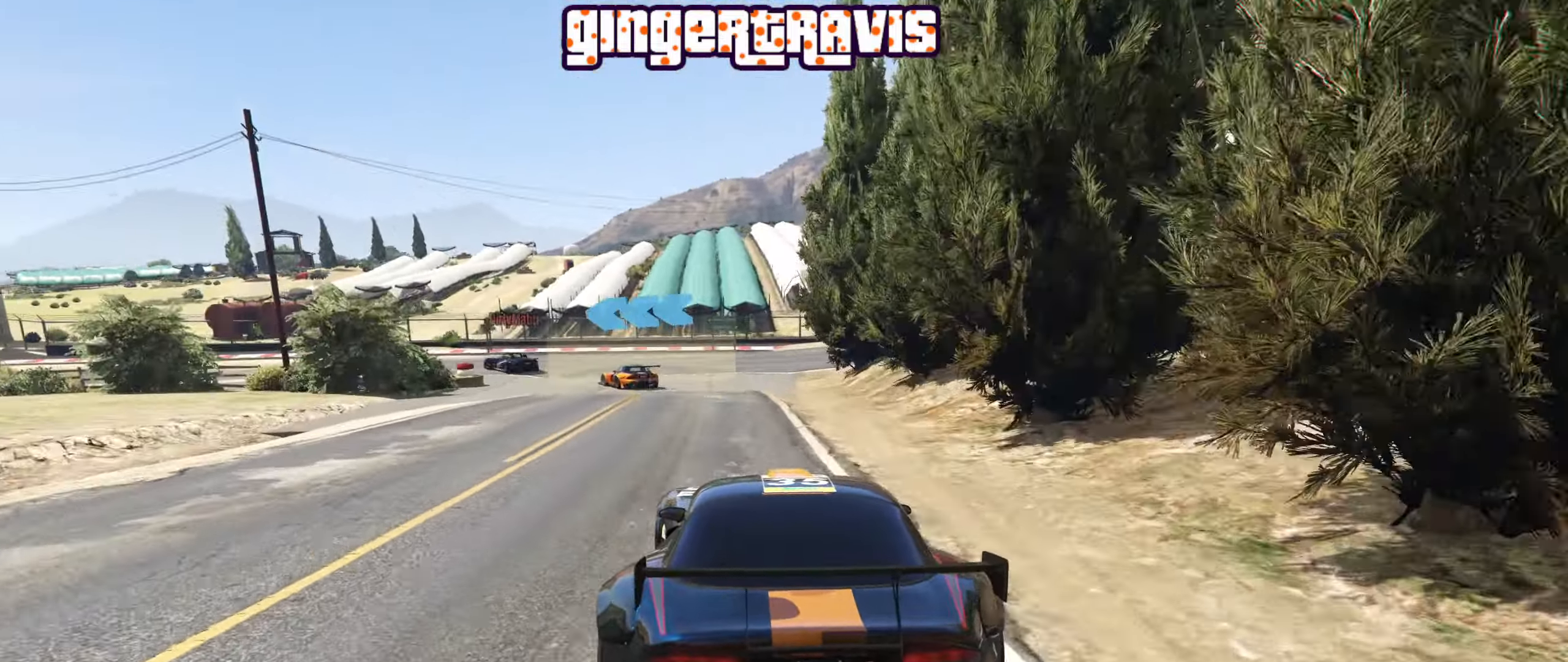
{"buttons": [], "left_stick": "down-left", "right_stick": "center", "events": [[33, "left_stick", "down-left"], [317, "L2", "up"]]}
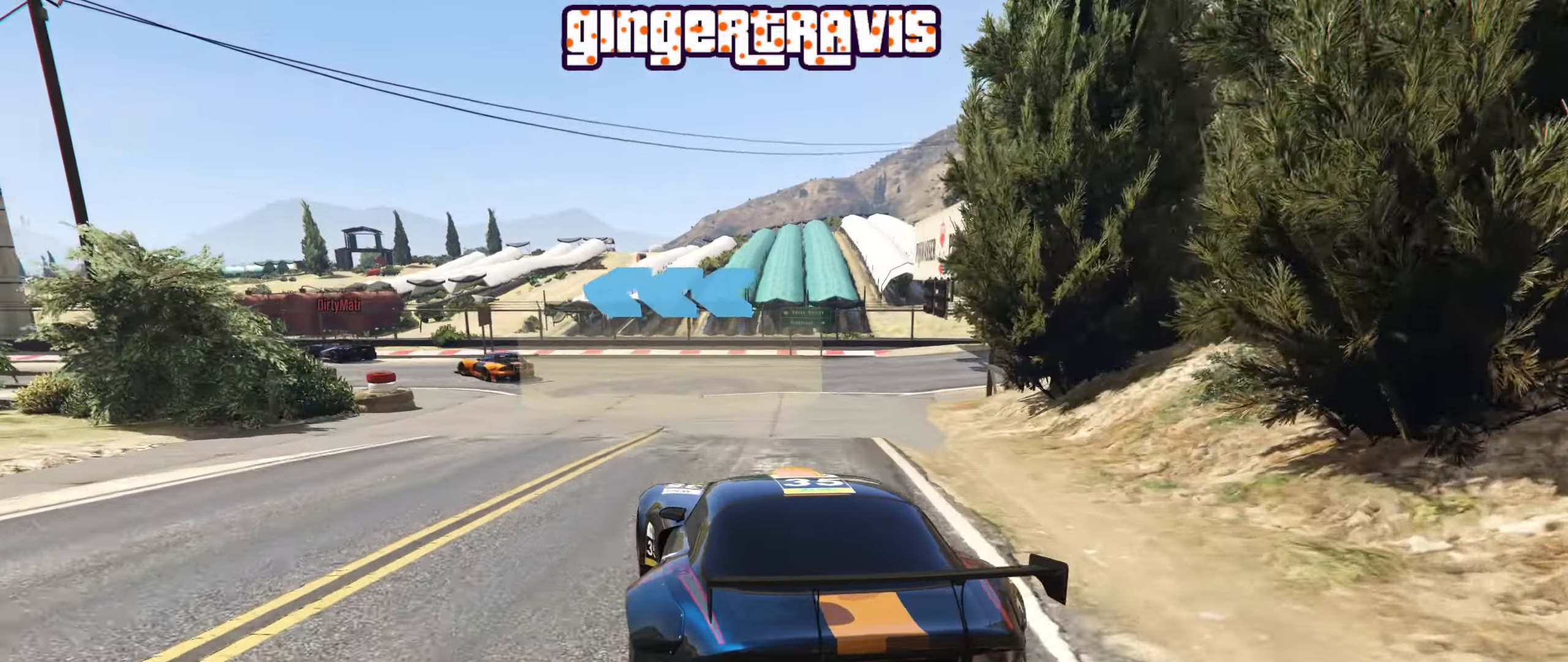
{"buttons": ["R2"], "left_stick": "down-left", "right_stick": "center", "events": [[334, "R2", "down"]]}
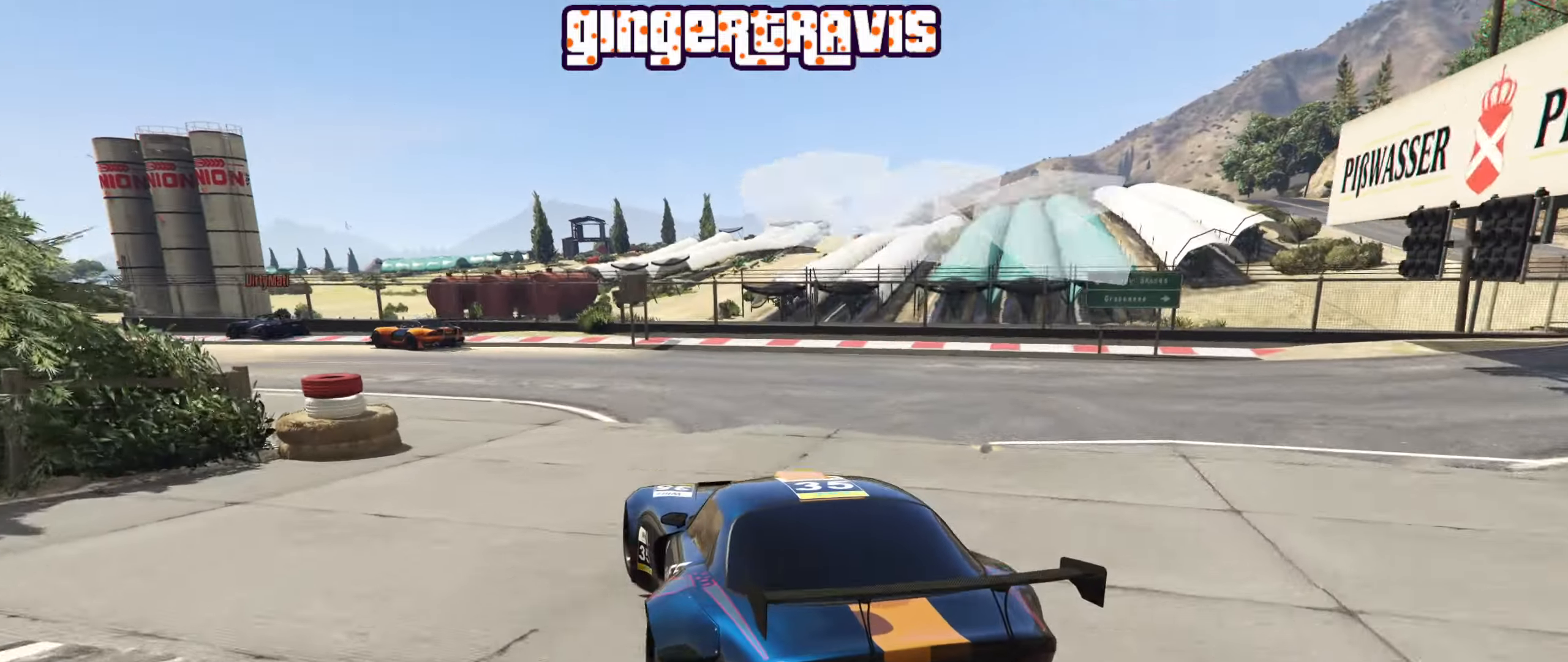
{"buttons": ["R2"], "left_stick": "down-left", "right_stick": "center", "events": []}
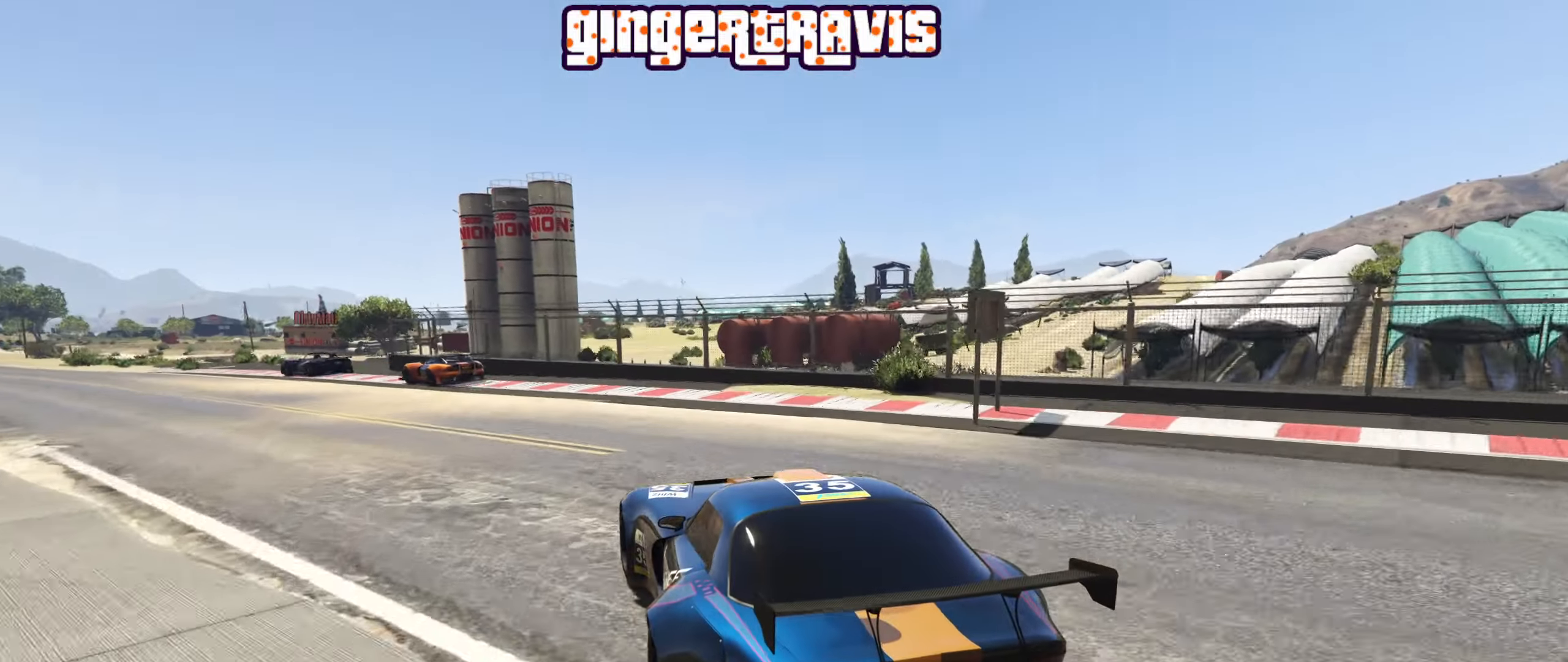
{"buttons": ["R2"], "left_stick": "down-left", "right_stick": "center", "events": []}
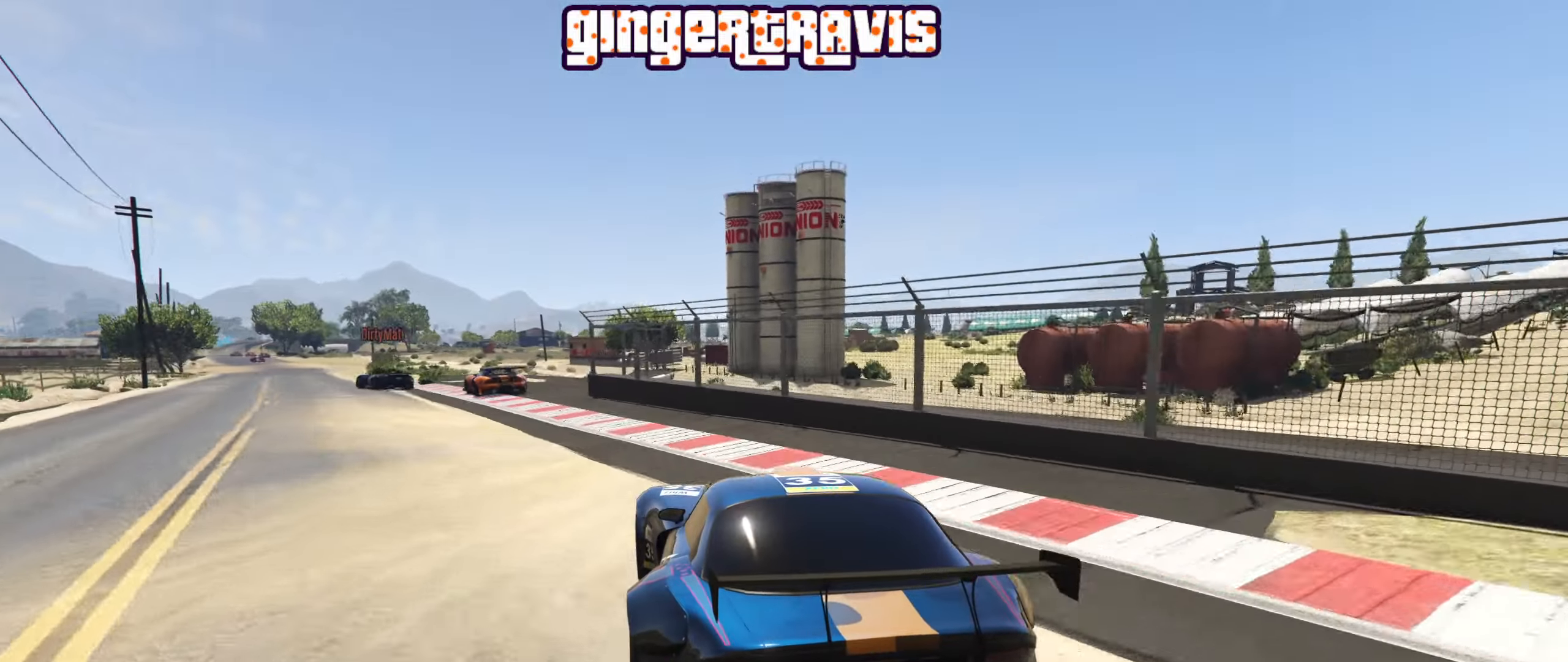
{"buttons": ["R2"], "left_stick": "down-left", "right_stick": "center", "events": [[267, "left_stick", "center"], [500, "left_stick", "down-left"]]}
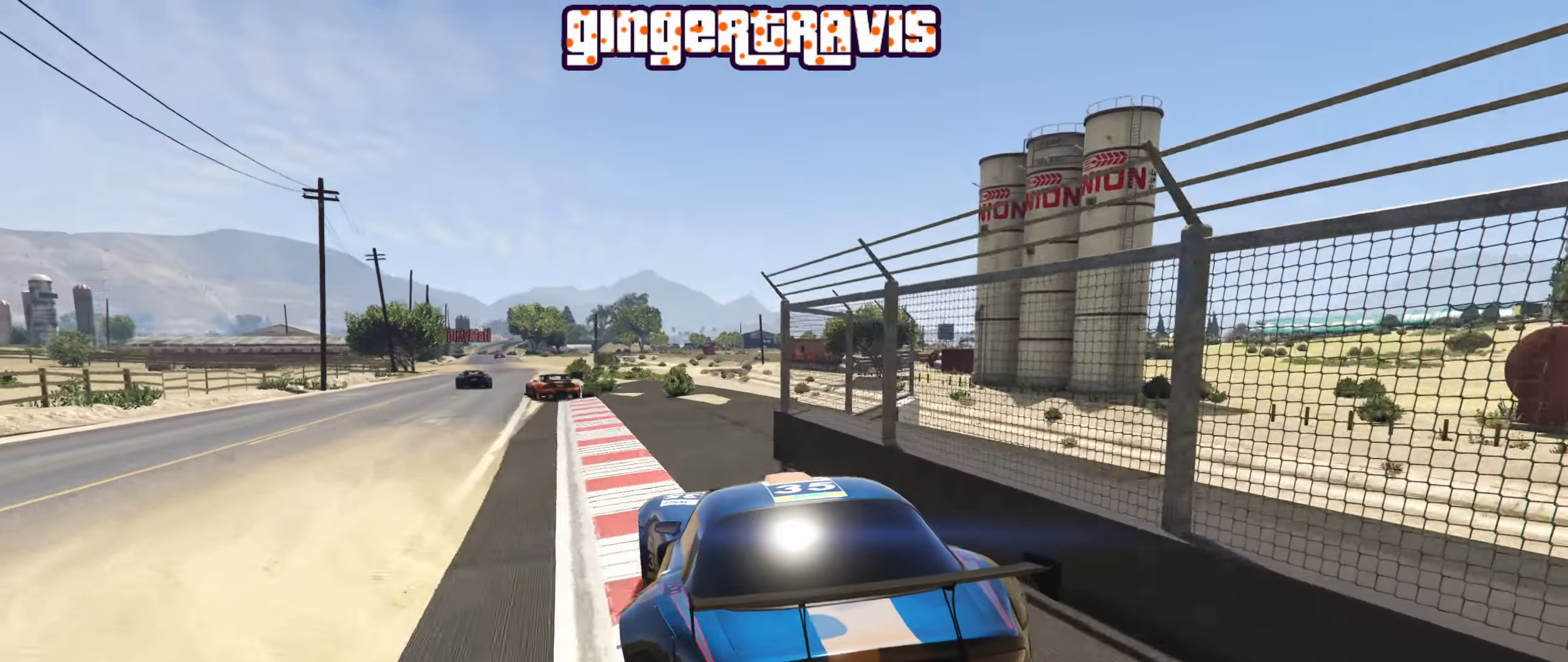
{"buttons": ["R2"], "left_stick": "down-left", "right_stick": "center", "events": [[200, "left_stick", "center"], [434, "left_stick", "down-left"]]}
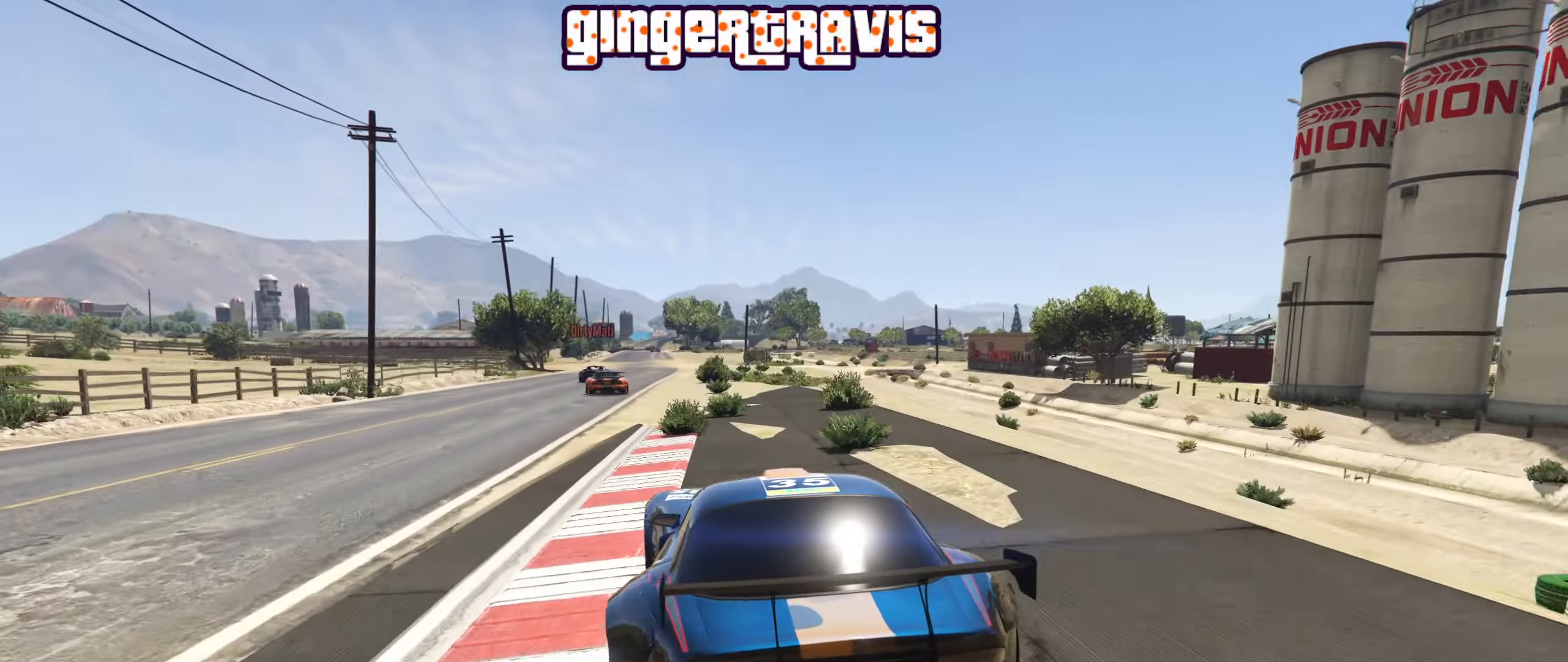
{"buttons": ["R2"], "left_stick": "center", "right_stick": "center", "events": [[117, "left_stick", "center"], [350, "left_stick", "down-left"], [500, "left_stick", "center"]]}
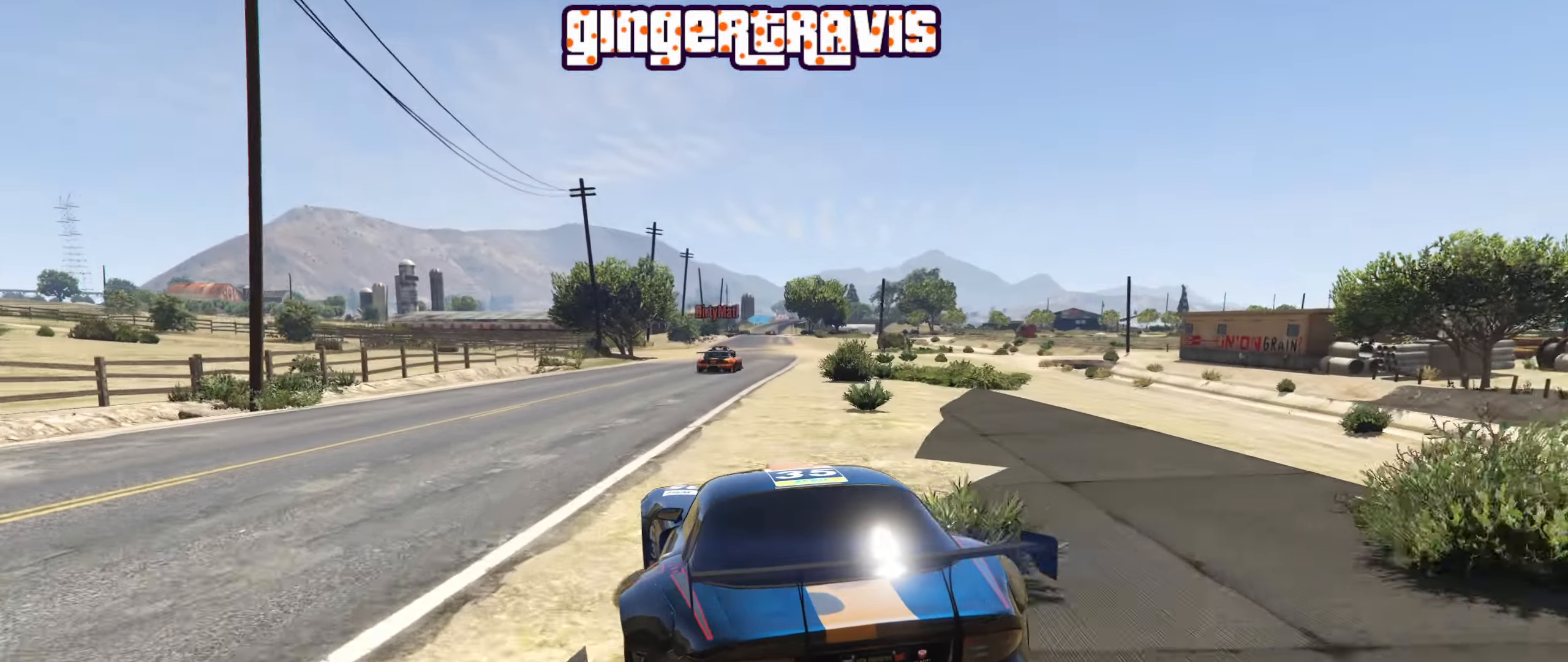
{"buttons": ["R2"], "left_stick": "center", "right_stick": "center", "events": [[300, "left_stick", "right"], [434, "left_stick", "center"]]}
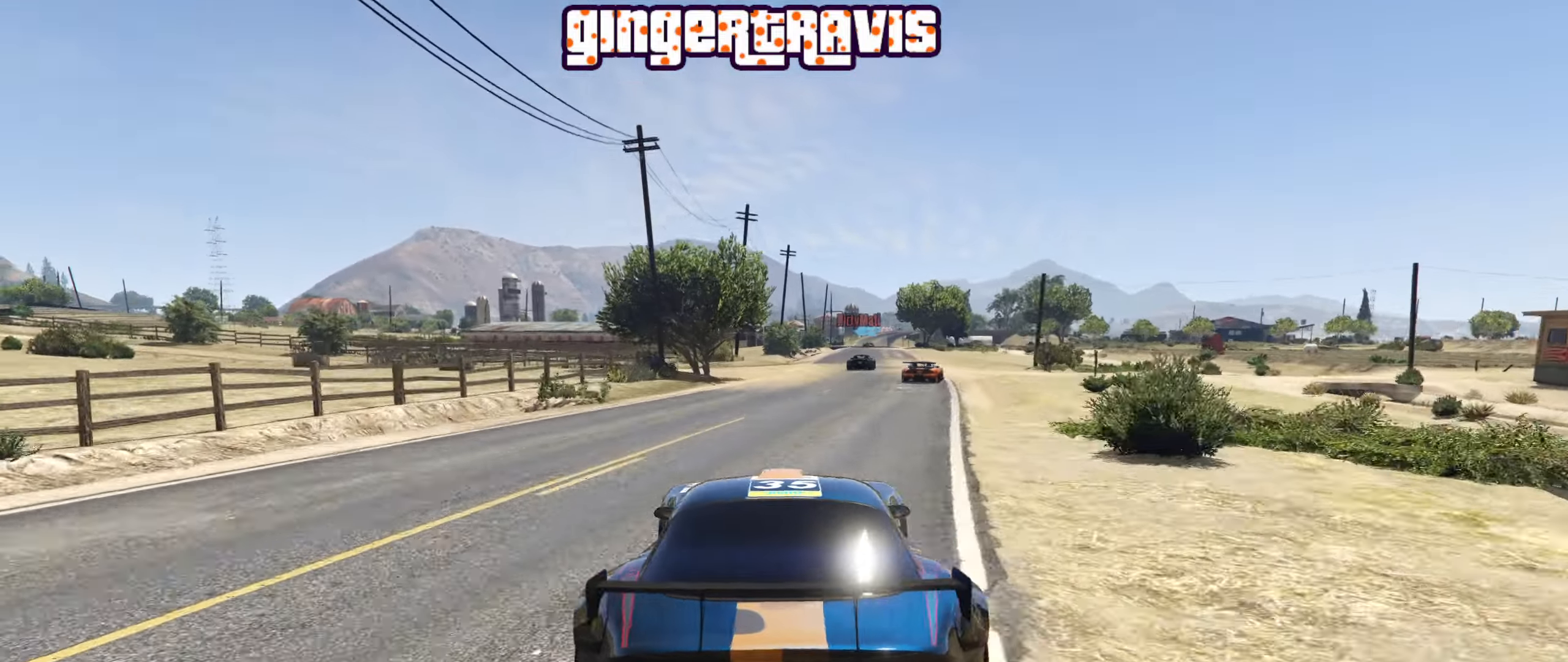
{"buttons": ["R2"], "left_stick": "center", "right_stick": "center", "events": [[117, "left_stick", "right"], [250, "left_stick", "center"]]}
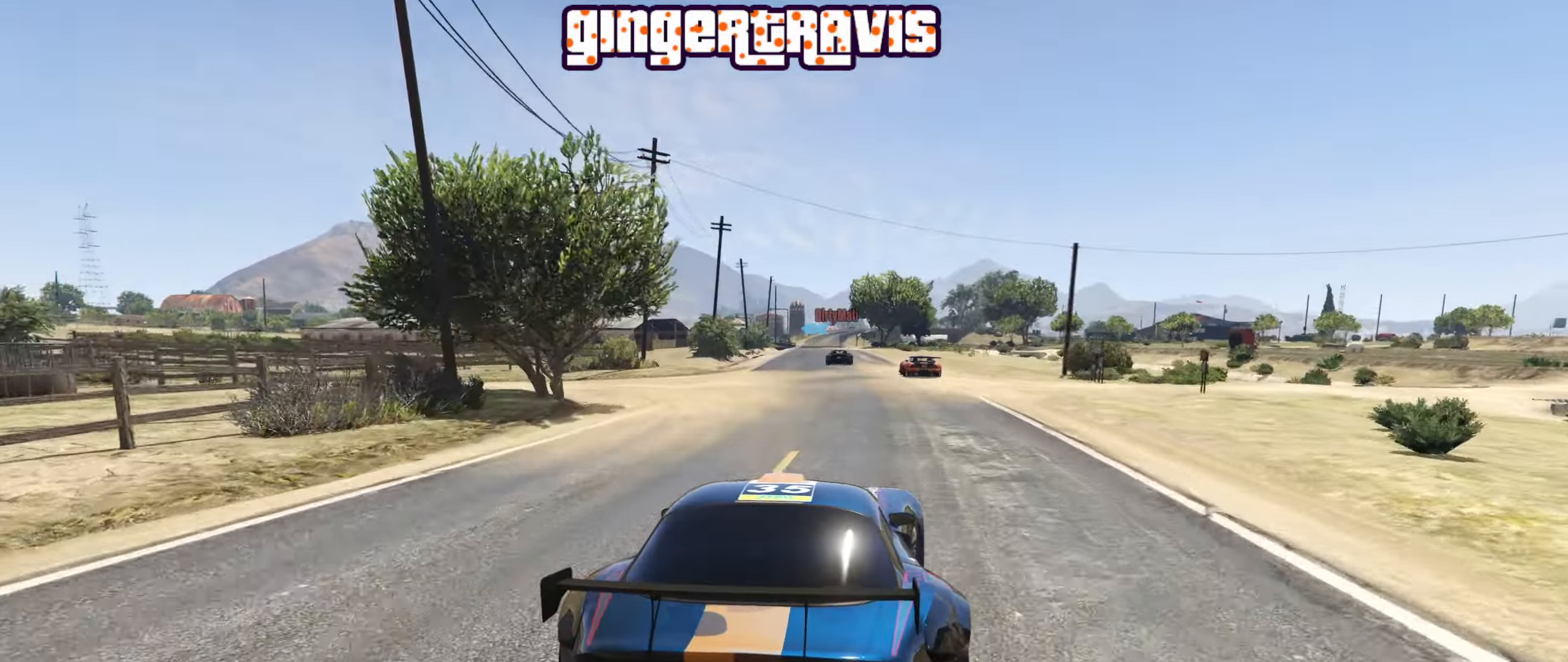
{"buttons": ["R2"], "left_stick": "center", "right_stick": "center", "events": [[67, "left_stick", "right"], [117, "left_stick", "center"]]}
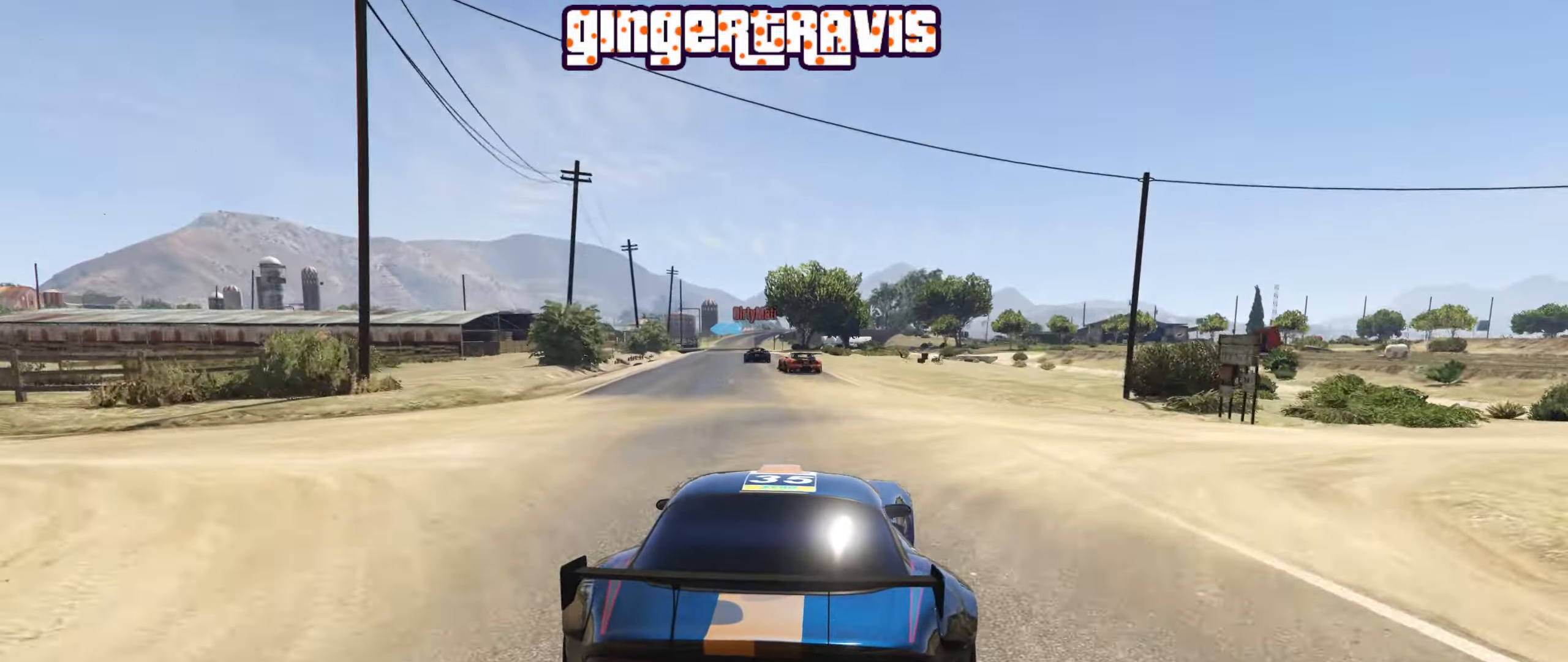
{"buttons": ["R2"], "left_stick": "center", "right_stick": "center", "events": []}
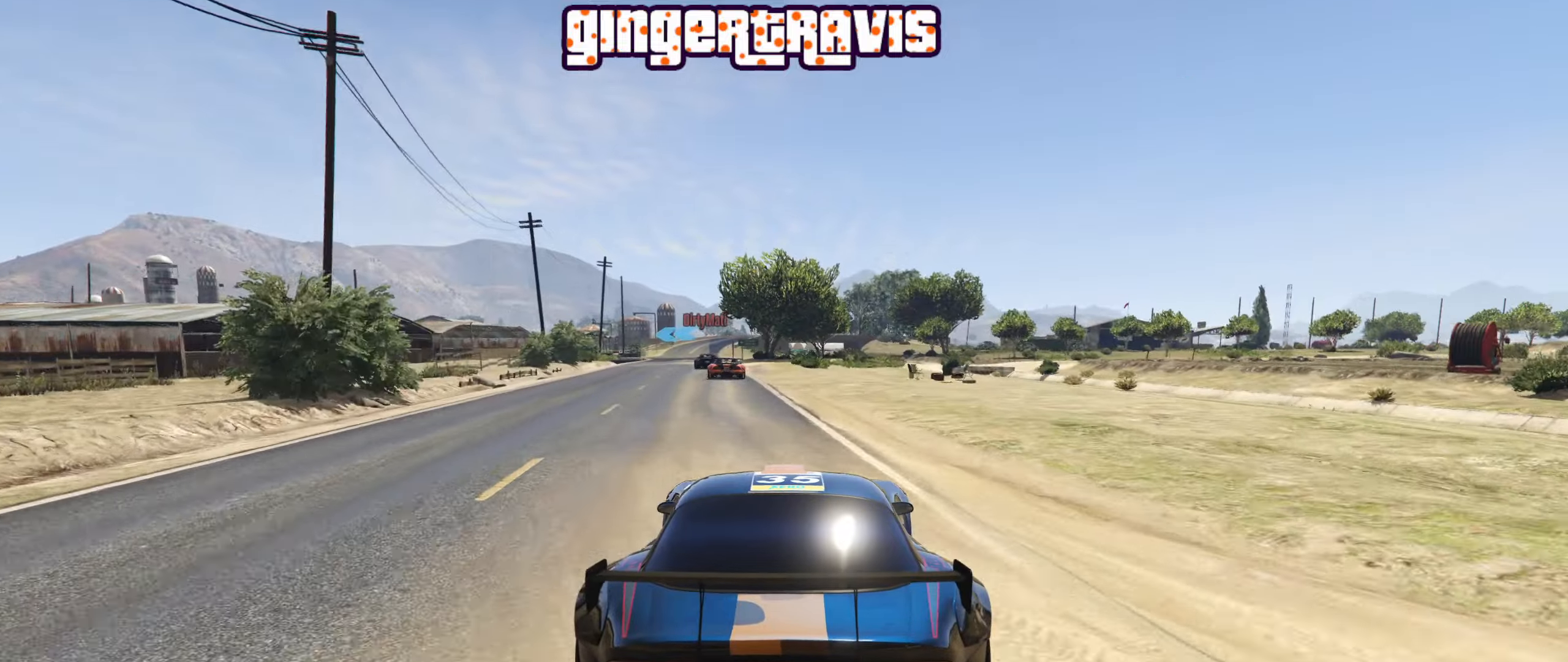
{"buttons": ["R2"], "left_stick": "left", "right_stick": "center", "events": [[50, "left_stick", "left"], [183, "left_stick", "center"], [466, "left_stick", "left"]]}
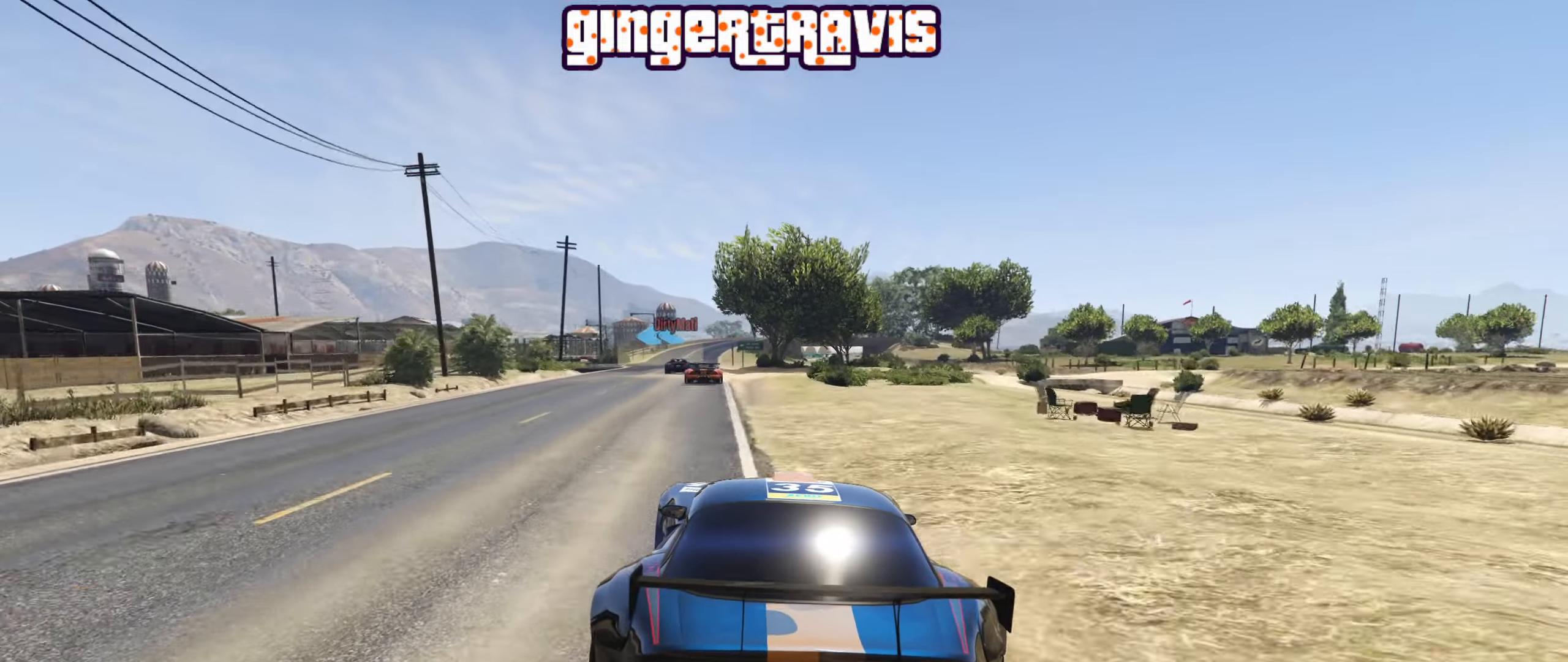
{"buttons": ["R2"], "left_stick": "center", "right_stick": "center", "events": [[66, "left_stick", "center"], [316, "left_stick", "left"], [416, "left_stick", "center"]]}
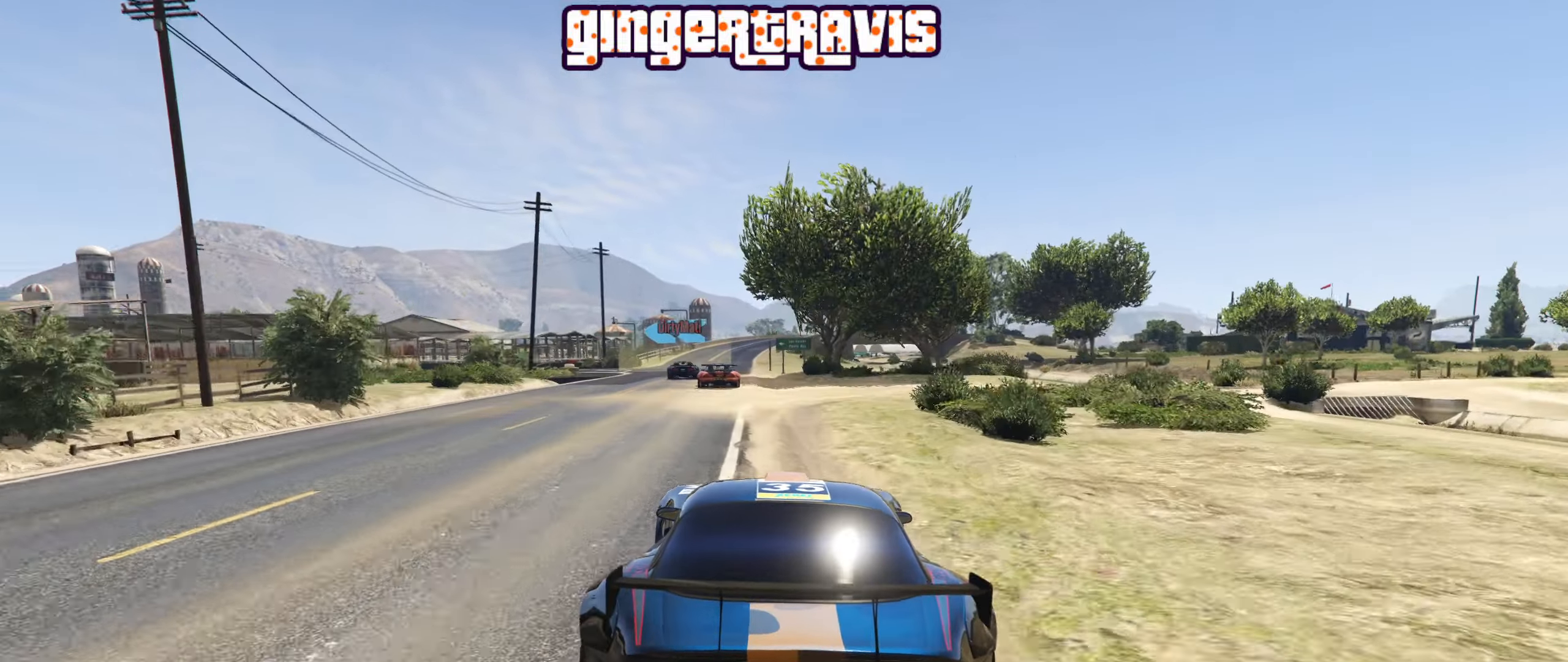
{"buttons": ["L2"], "left_stick": "center", "right_stick": "center", "events": [[100, "R2", "up"], [283, "L2", "down"], [283, "left_stick", "left"], [483, "left_stick", "center"]]}
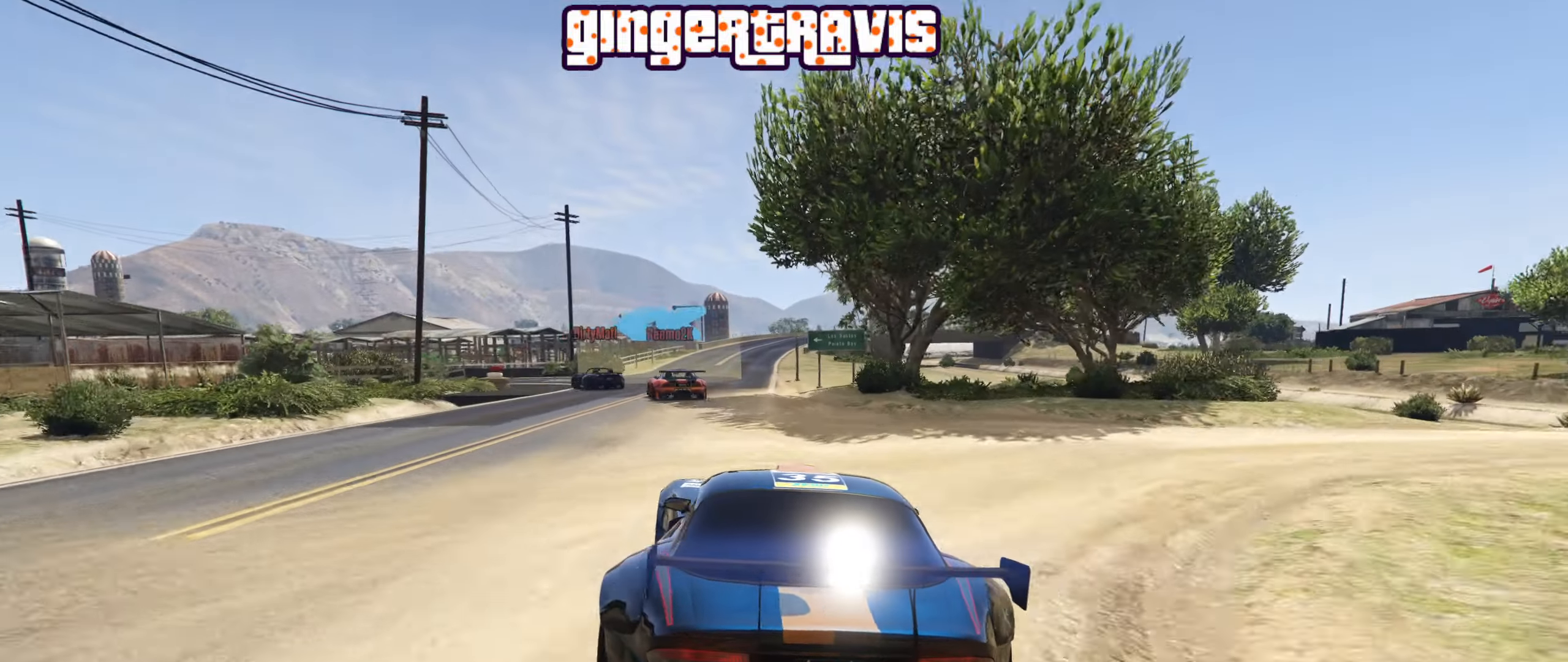
{"buttons": [], "left_stick": "down-left", "right_stick": "center", "events": [[66, "left_stick", "down-left"], [233, "L2", "up"]]}
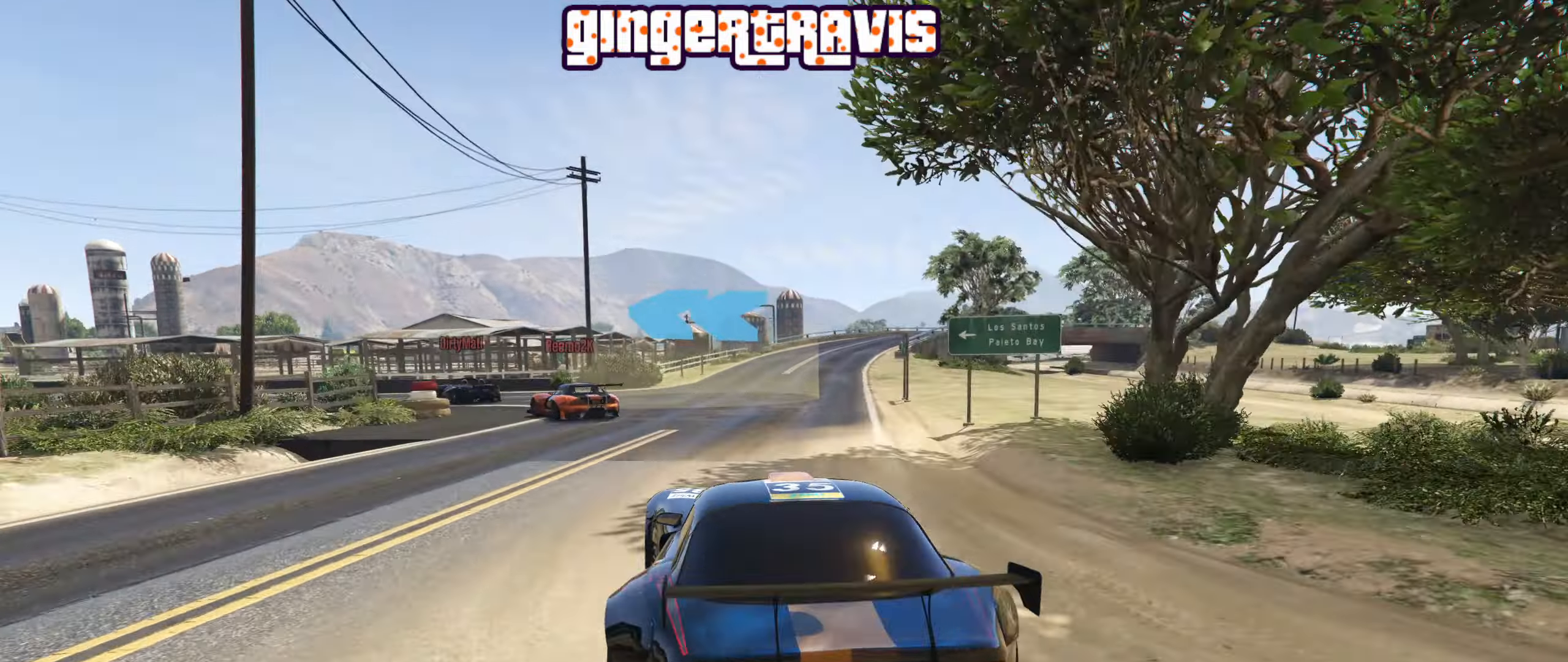
{"buttons": ["R2"], "left_stick": "down-left", "right_stick": "center", "events": [[366, "R2", "down"]]}
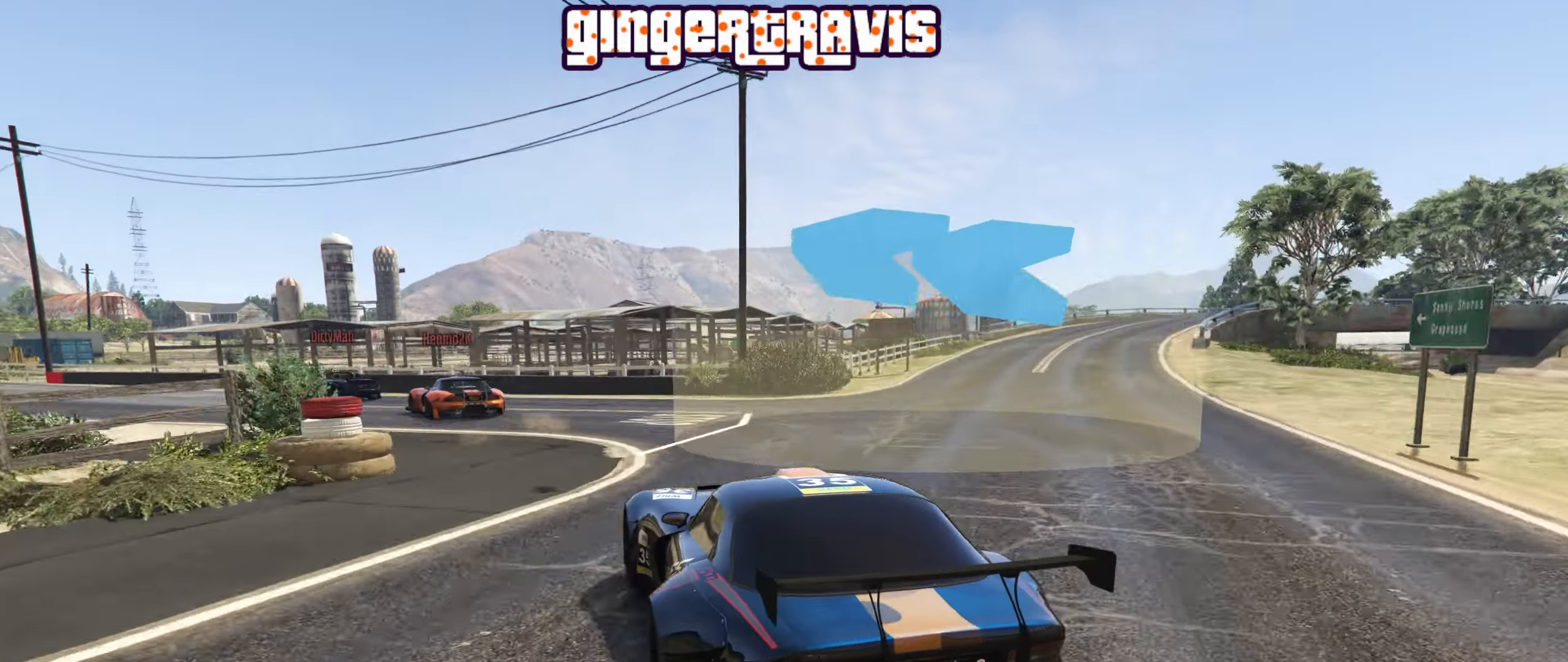
{"buttons": ["R2"], "left_stick": "down-left", "right_stick": "center", "events": []}
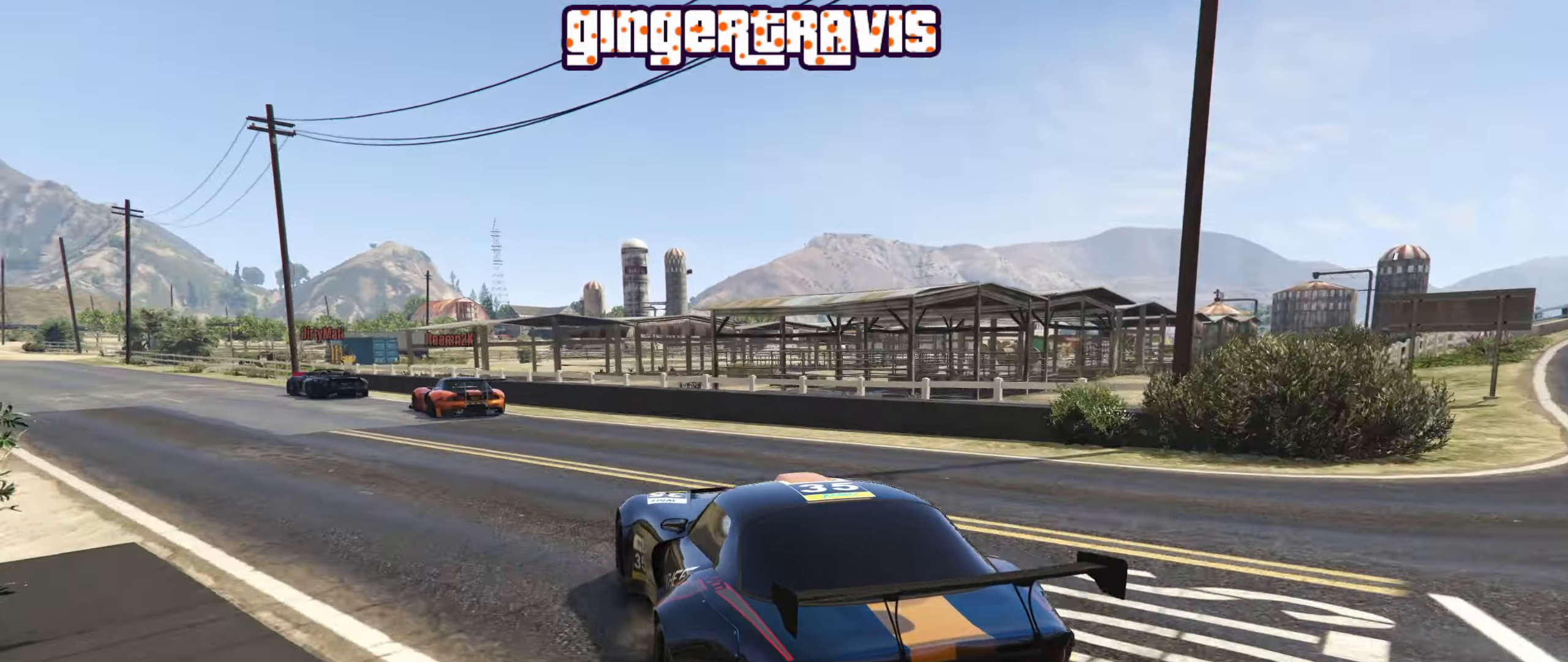
{"buttons": ["R2"], "left_stick": "down-left", "right_stick": "center", "events": []}
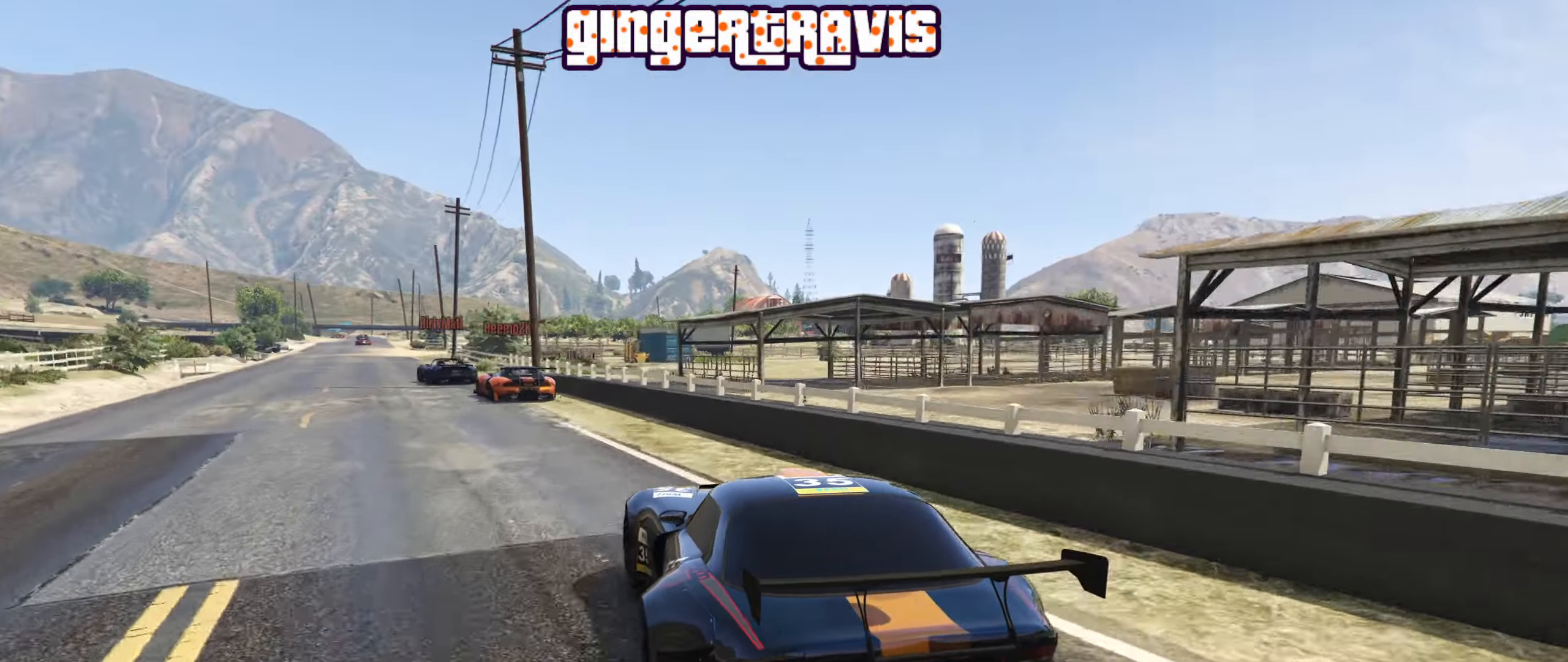
{"buttons": ["R2"], "left_stick": "center", "right_stick": "center", "events": [[50, "left_stick", "center"], [166, "left_stick", "down-left"], [400, "left_stick", "center"]]}
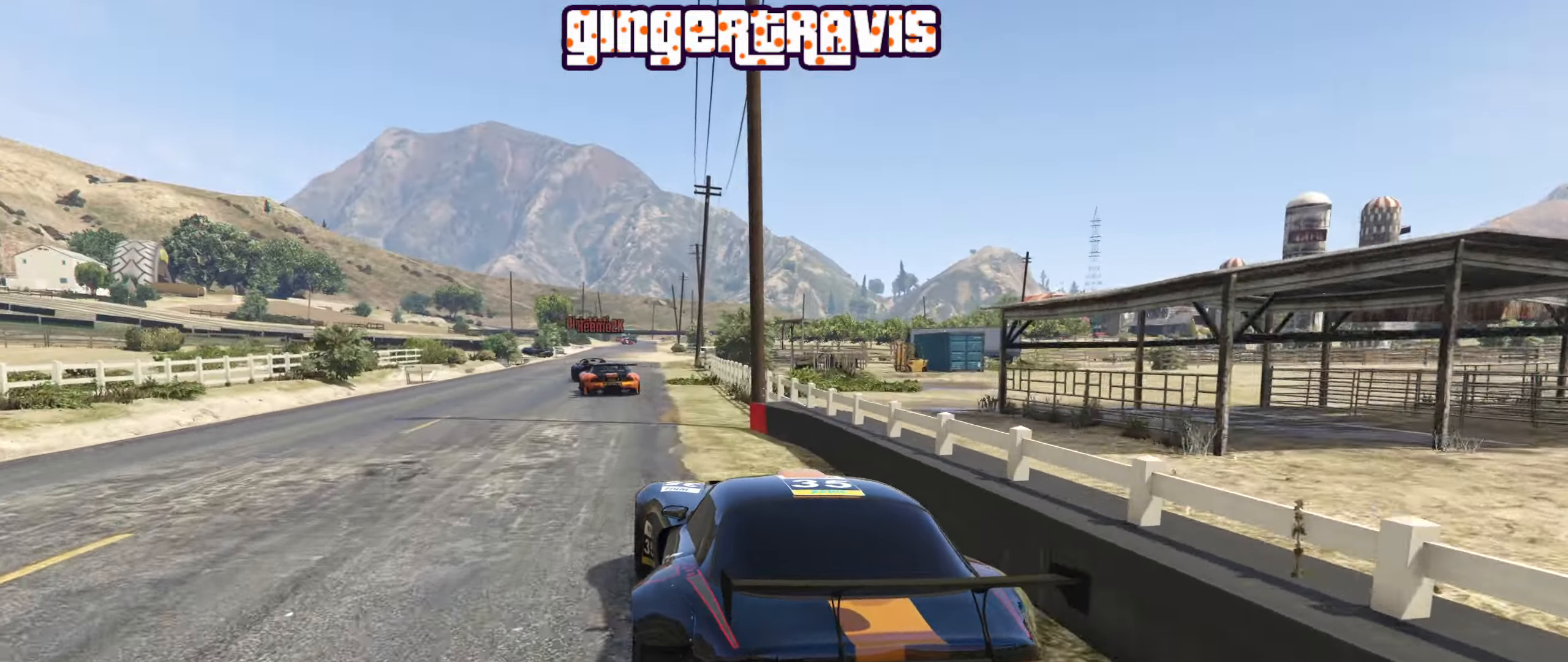
{"buttons": ["R2"], "left_stick": "center", "right_stick": "center", "events": [[133, "left_stick", "left"], [233, "left_stick", "center"], [316, "left_stick", "right"], [500, "left_stick", "center"]]}
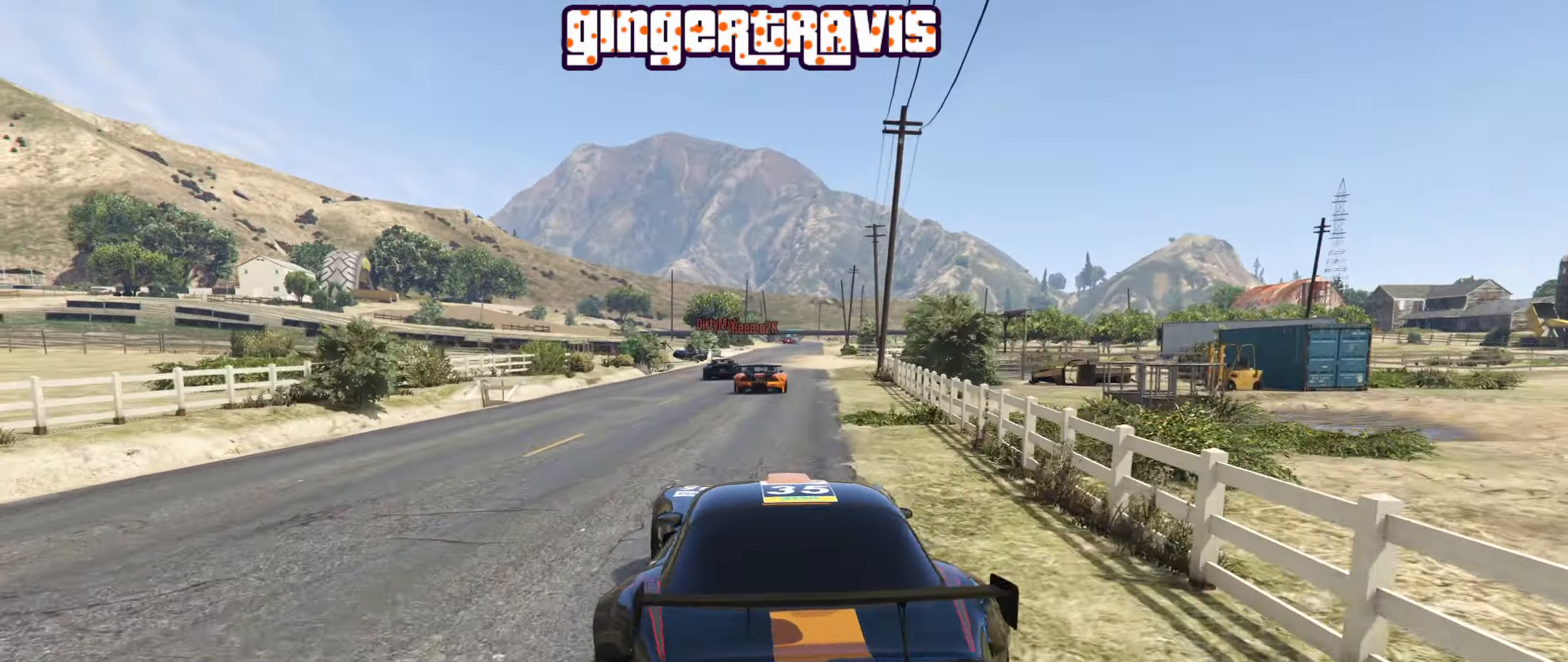
{"buttons": ["R2"], "left_stick": "center", "right_stick": "center", "events": []}